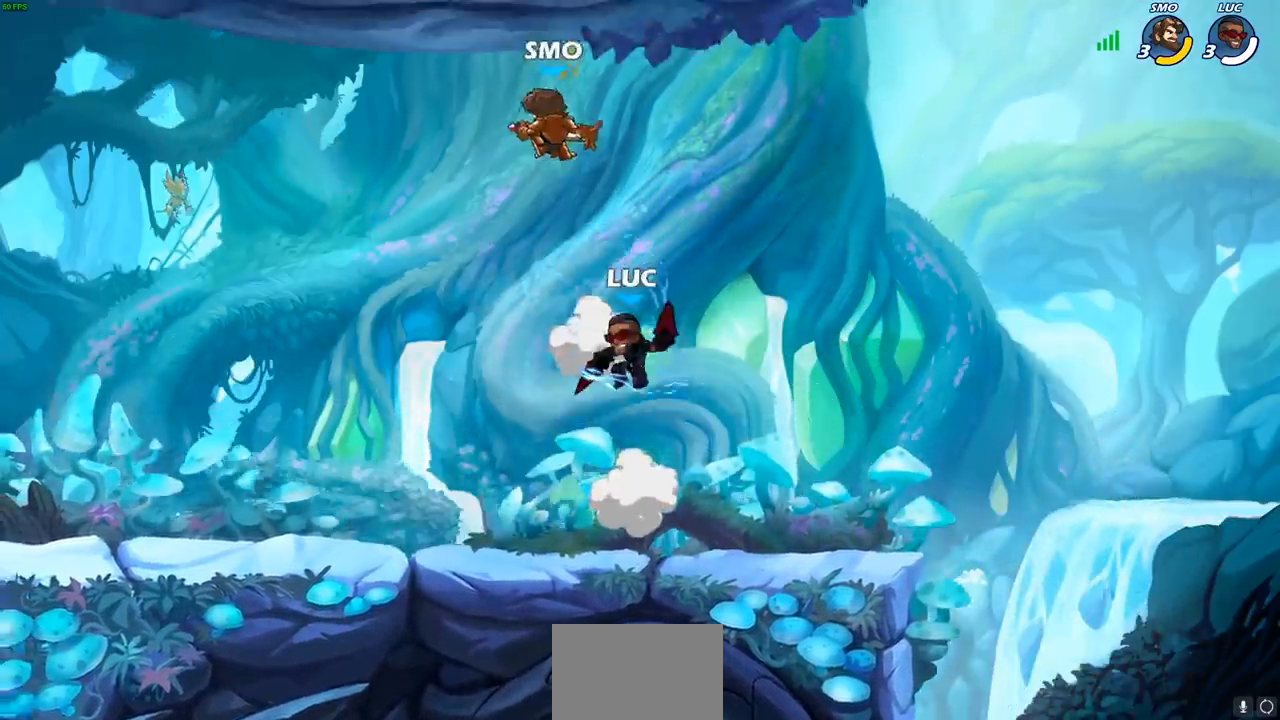
Gameplay with a controller (PlayStation layout); each line is a JSON object with the inputs held at the frame after it. "events" lists button and stick changes between this image and that frame as [ms after this image, input, new state], when the widget could be followed in between.
{"buttons": [], "left_stick": "right", "right_stick": "center", "events": [[183, "left_stick", "down-left"], [350, "left_stick", "right"]]}
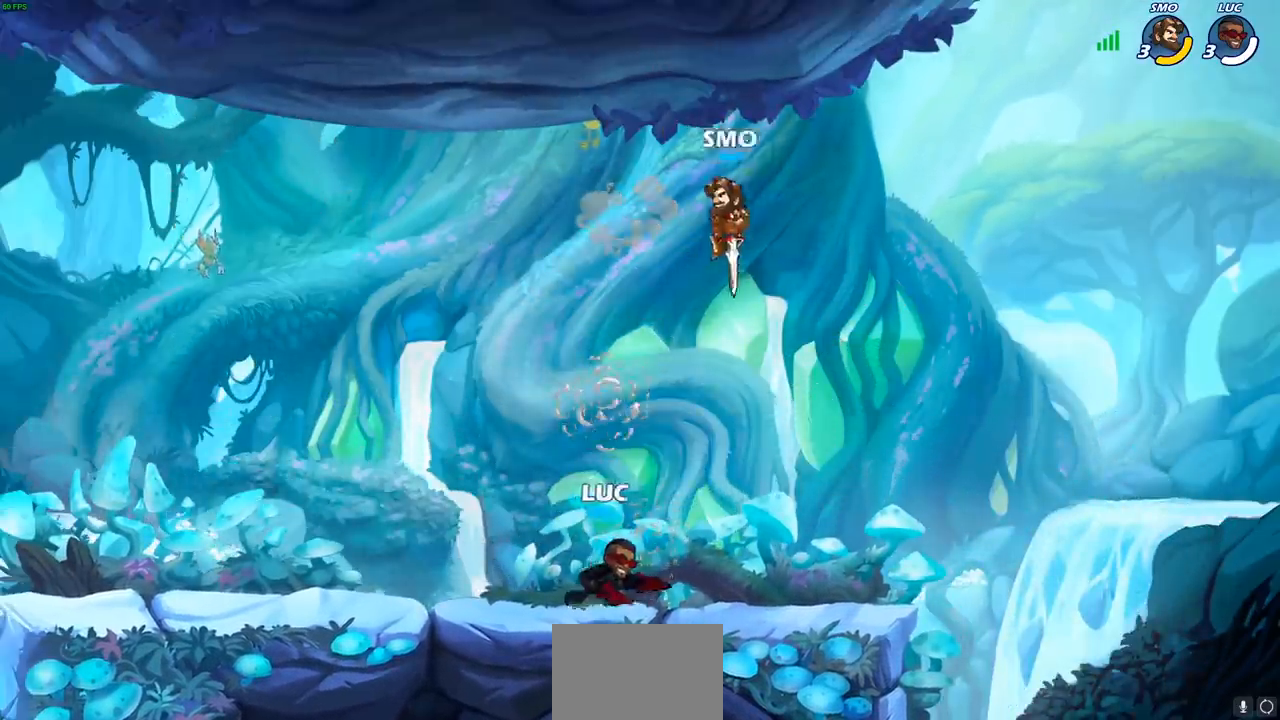
{"buttons": [], "left_stick": "center", "right_stick": "center", "events": [[167, "left_stick", "down"], [200, "SQUARE", "down"], [283, "SQUARE", "up"], [333, "left_stick", "center"]]}
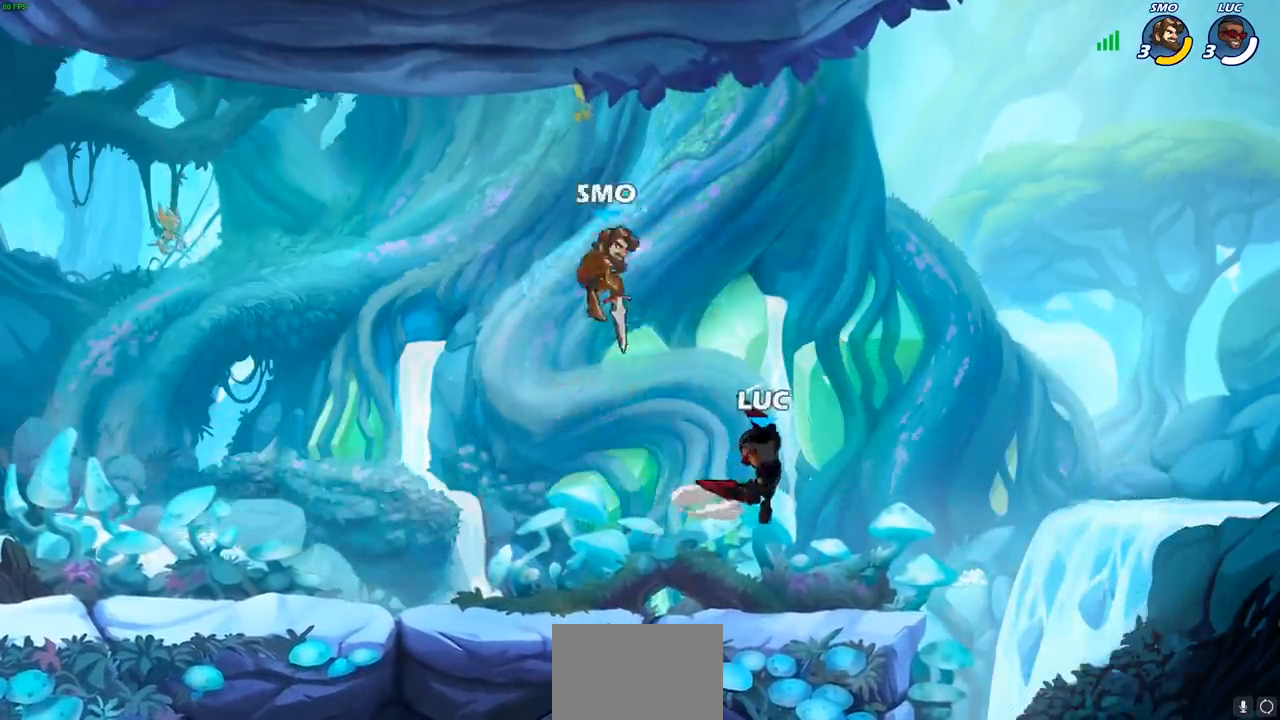
{"buttons": [], "left_stick": "up-left", "right_stick": "center", "events": [[167, "left_stick", "right"], [383, "left_stick", "up-left"]]}
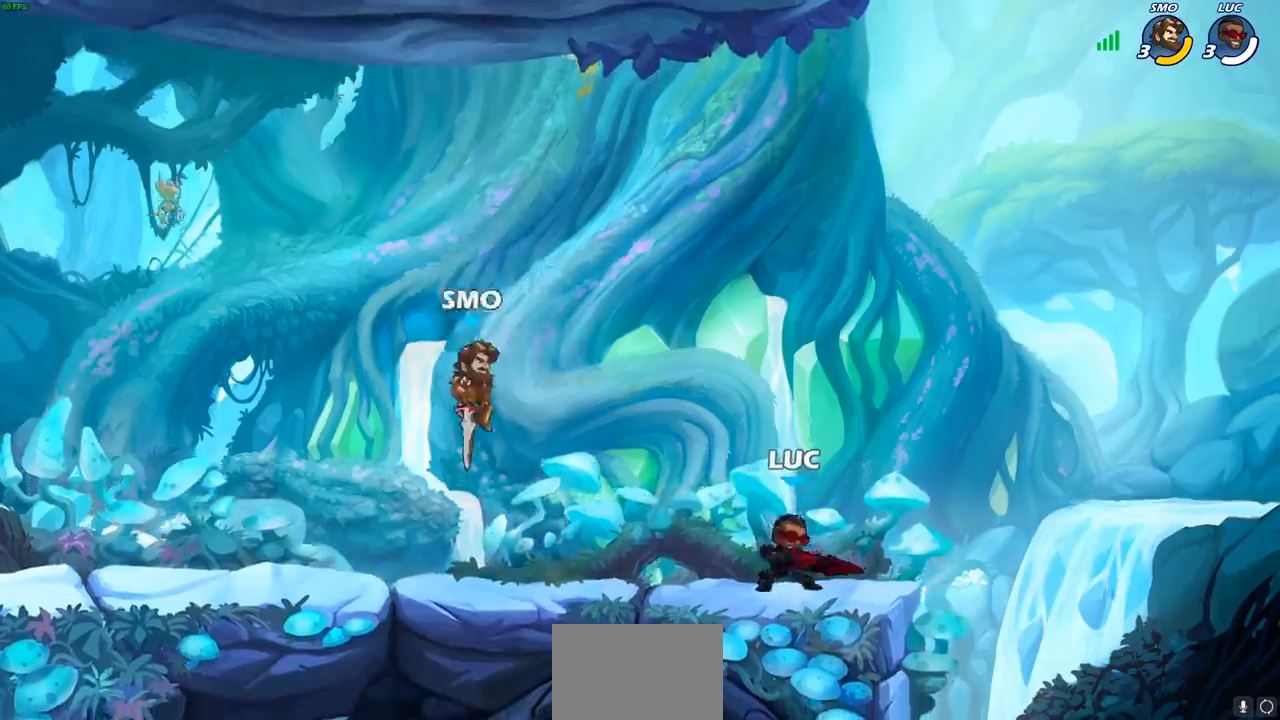
{"buttons": [], "left_stick": "right", "right_stick": "center", "events": [[50, "left_stick", "right"], [150, "left_stick", "left"], [317, "left_stick", "right"]]}
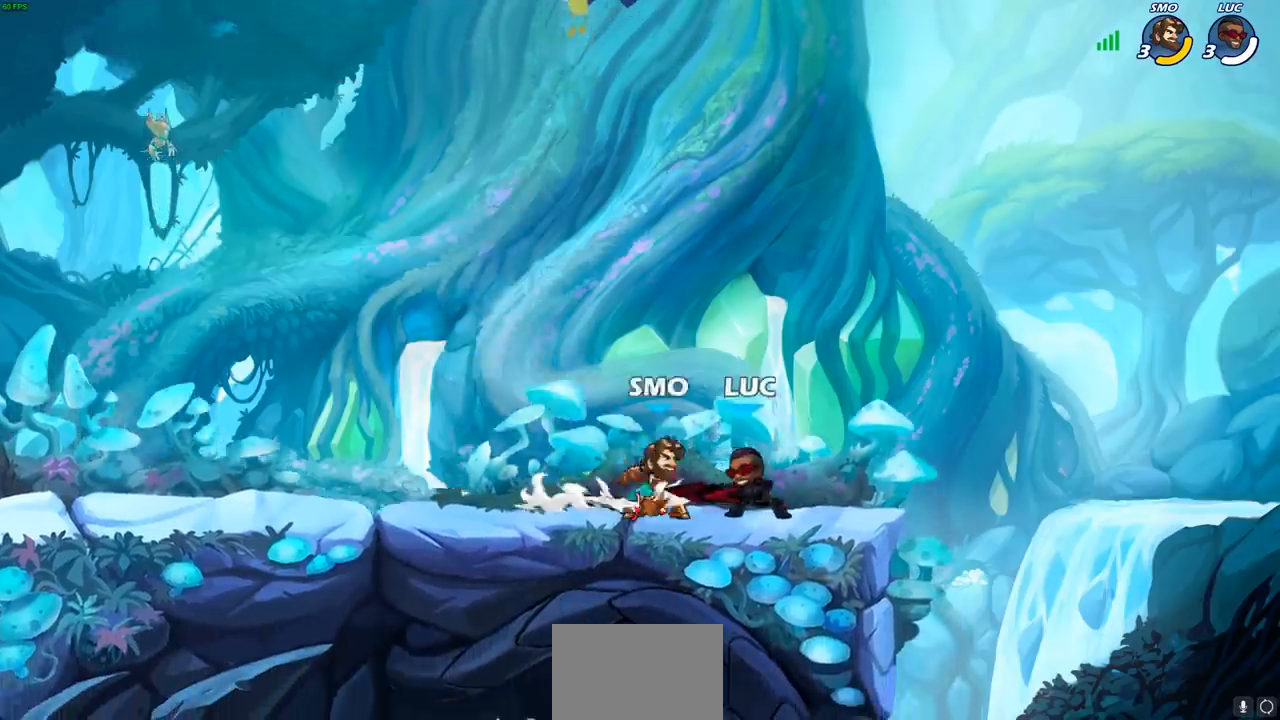
{"buttons": ["R1", "R2"], "left_stick": "center", "right_stick": "center", "events": [[167, "left_stick", "left"], [217, "R2", "down"], [233, "R1", "down"], [317, "left_stick", "center"]]}
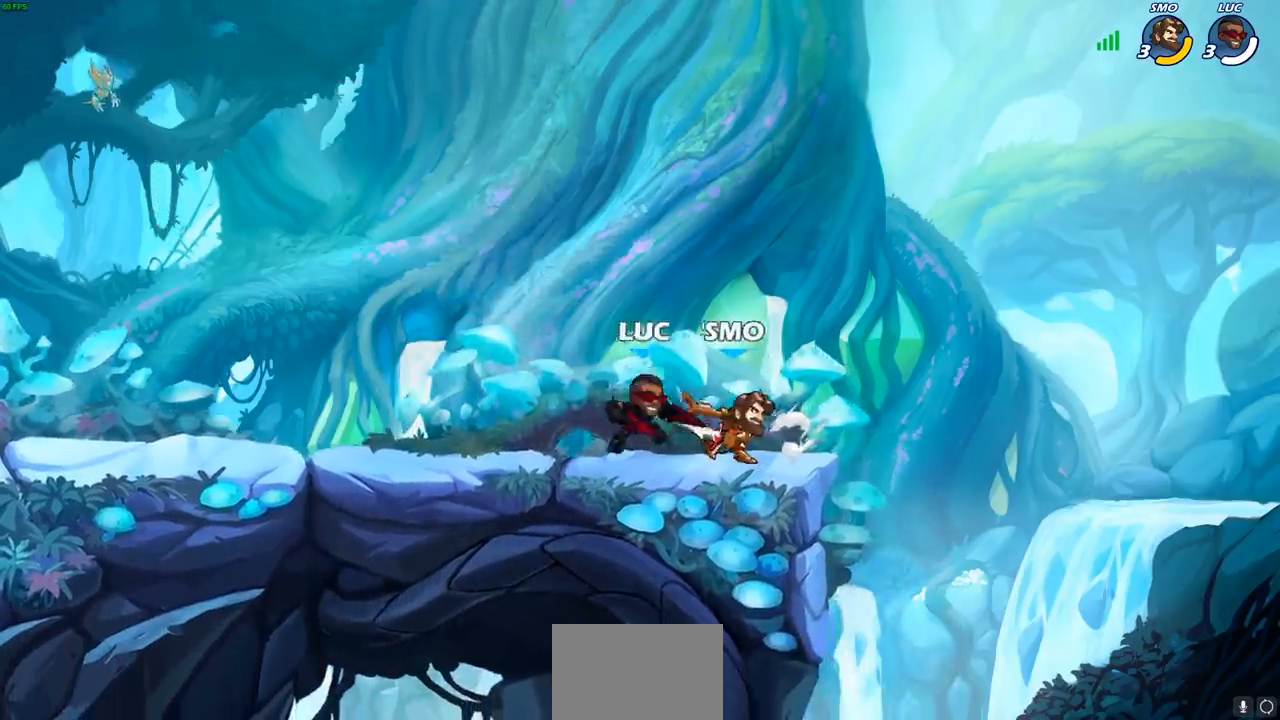
{"buttons": [], "left_stick": "center", "right_stick": "center", "events": [[50, "R1", "up"], [50, "R2", "up"], [267, "SQUARE", "down"], [350, "SQUARE", "up"]]}
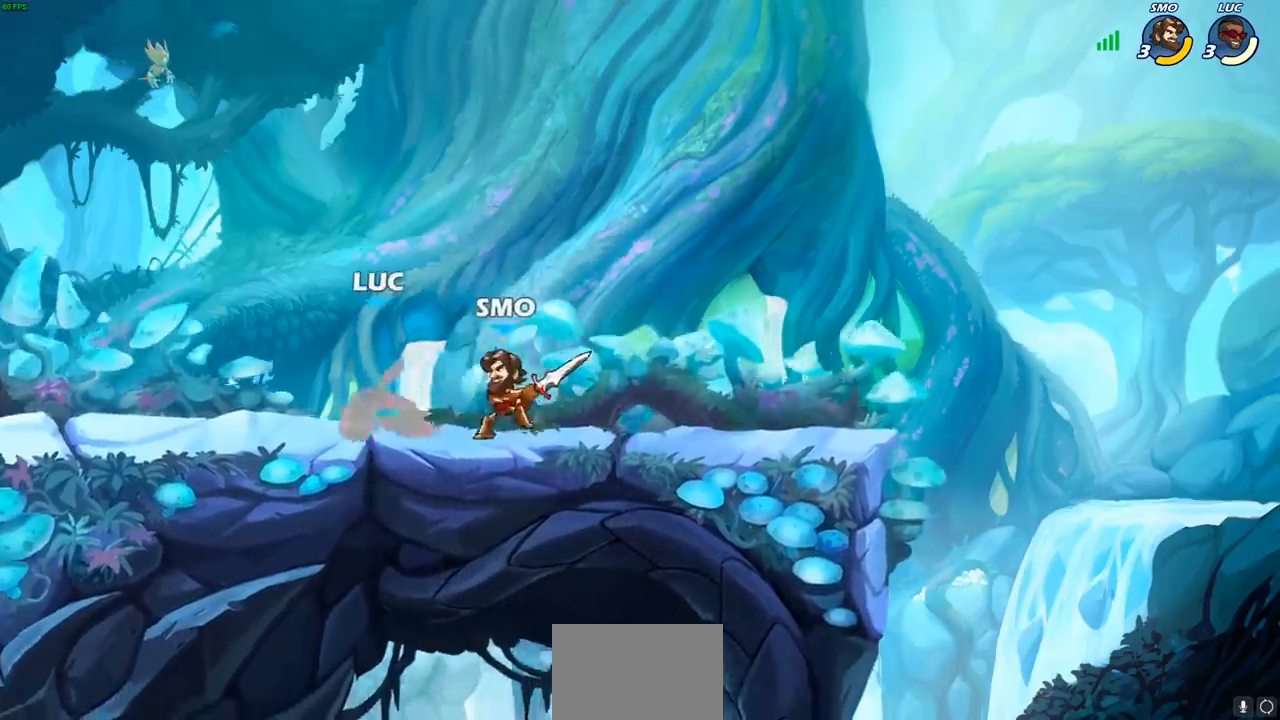
{"buttons": [], "left_stick": "down", "right_stick": "center", "events": [[100, "left_stick", "up"], [133, "R2", "down"], [150, "R1", "down"], [300, "R1", "up"], [467, "R2", "up"], [467, "left_stick", "down"]]}
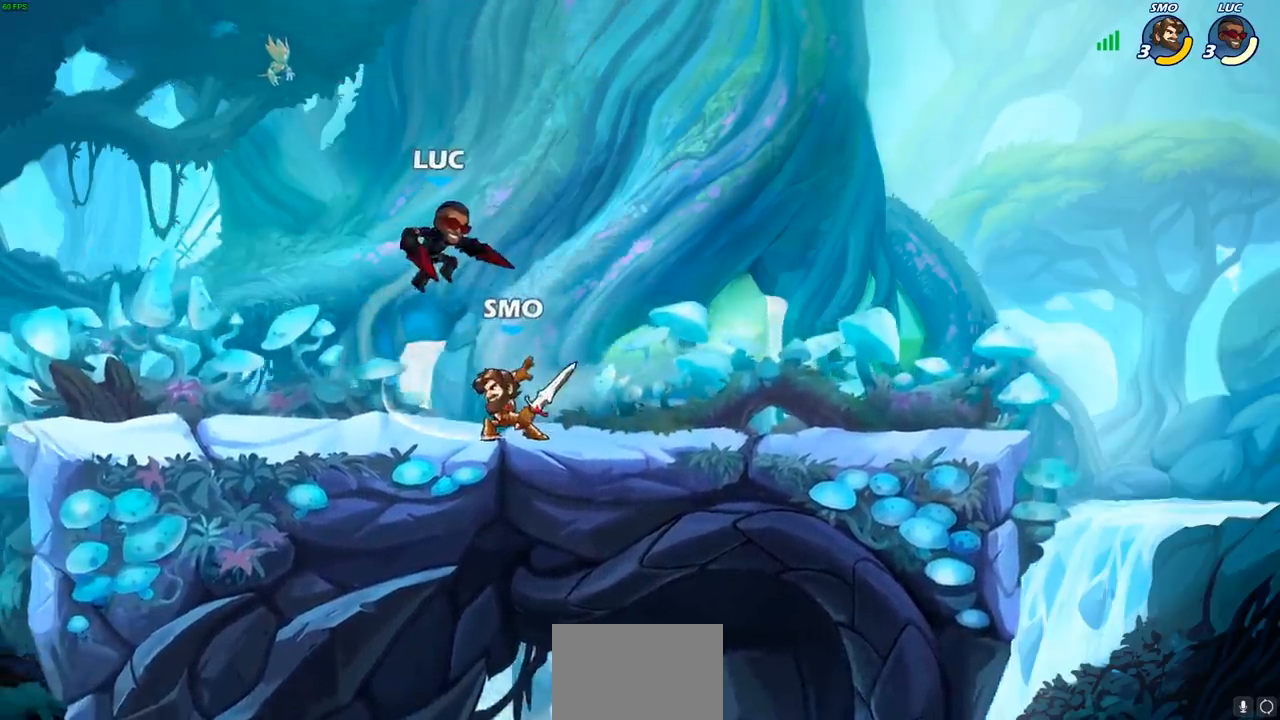
{"buttons": [], "left_stick": "center", "right_stick": "center", "events": [[83, "SQUARE", "down"], [183, "SQUARE", "up"], [217, "left_stick", "center"]]}
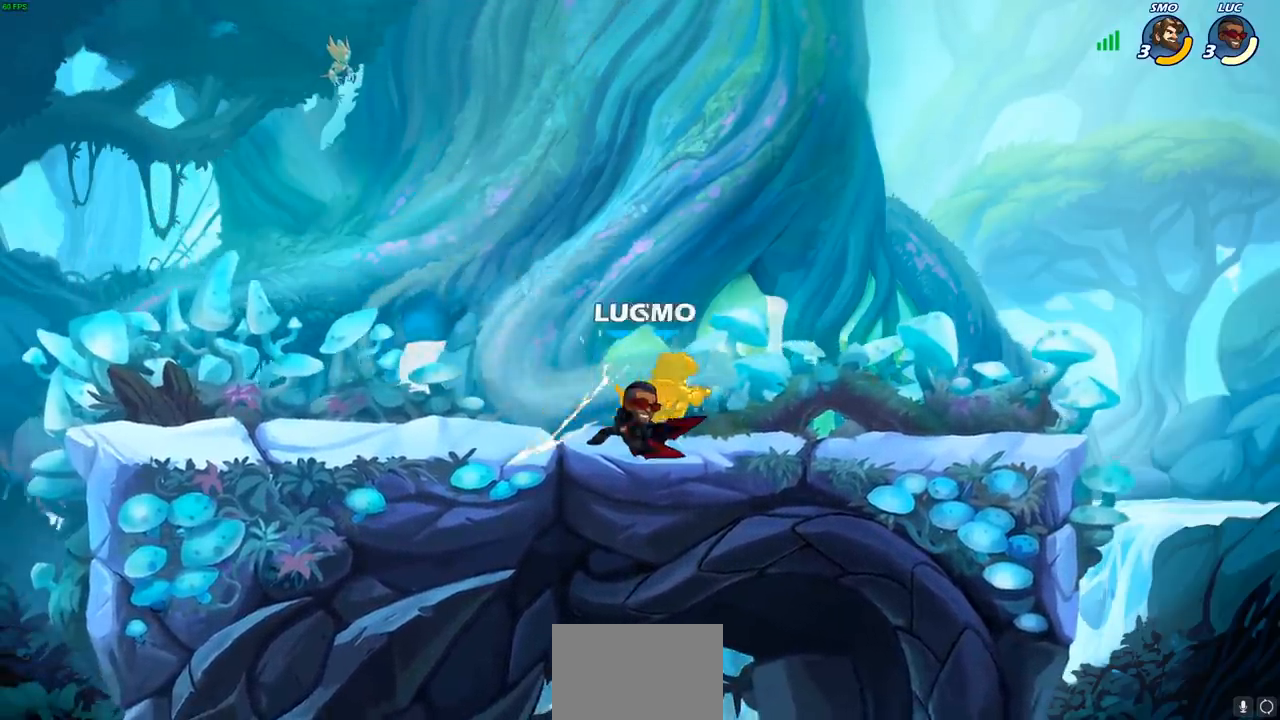
{"buttons": [], "left_stick": "right", "right_stick": "center", "events": [[17, "left_stick", "right"], [50, "SQUARE", "down"], [150, "SQUARE", "up"], [267, "left_stick", "center"], [383, "left_stick", "right"]]}
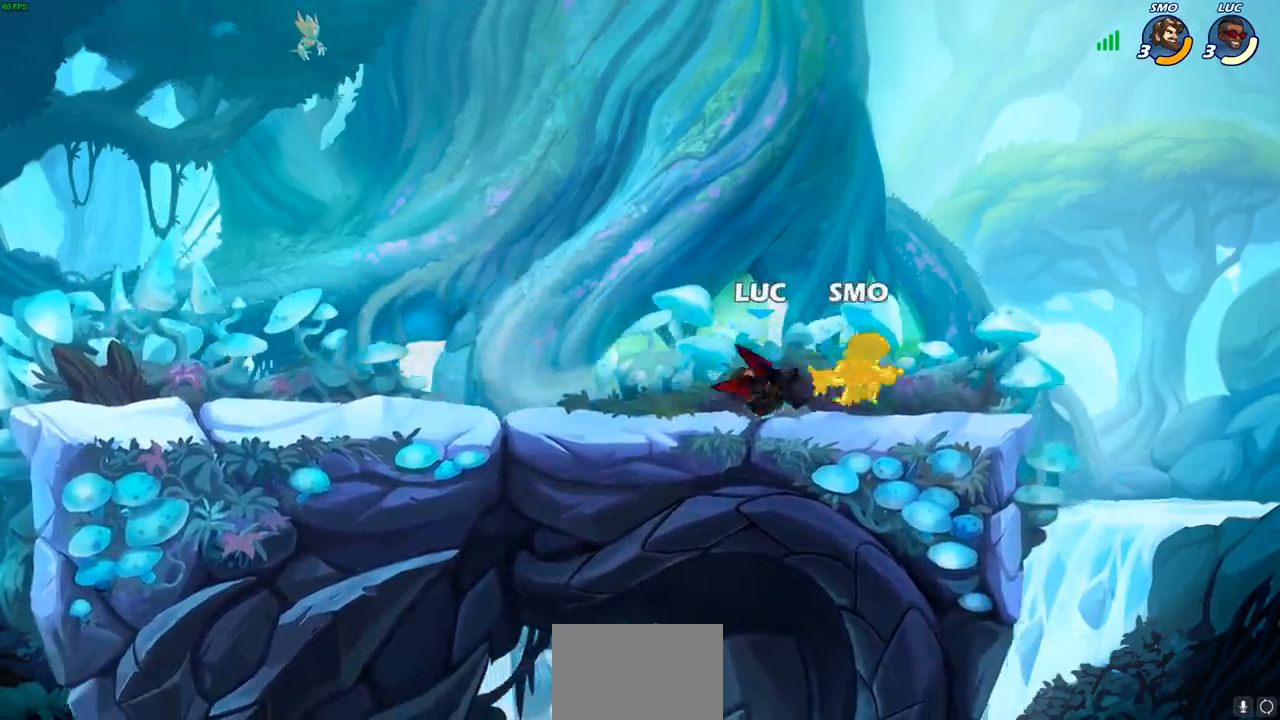
{"buttons": [], "left_stick": "left", "right_stick": "center", "events": [[33, "R2", "down"], [133, "SQUARE", "down"], [133, "left_stick", "down"], [200, "R2", "up"], [250, "SQUARE", "up"], [283, "left_stick", "center"], [483, "left_stick", "left"]]}
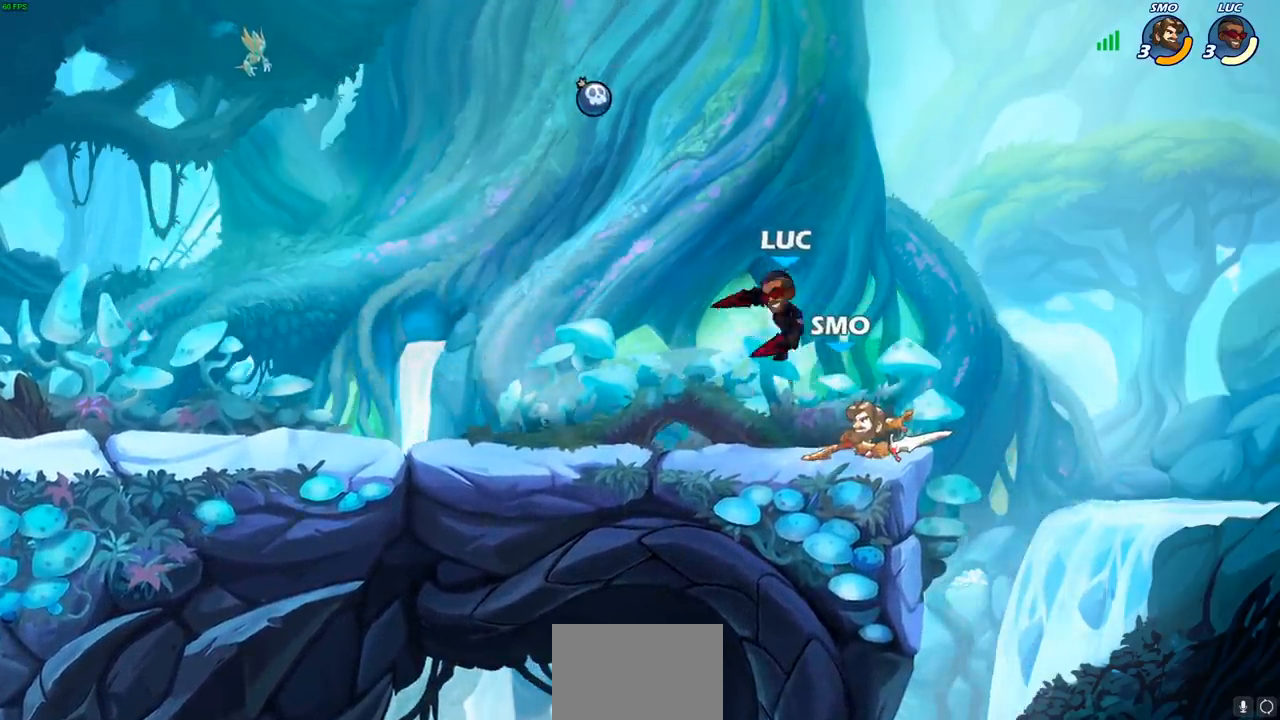
{"buttons": [], "left_stick": "center", "right_stick": "center", "events": [[67, "left_stick", "down"], [117, "left_stick", "center"], [183, "SQUARE", "down"], [267, "SQUARE", "up"], [350, "SQUARE", "down"], [450, "SQUARE", "up"]]}
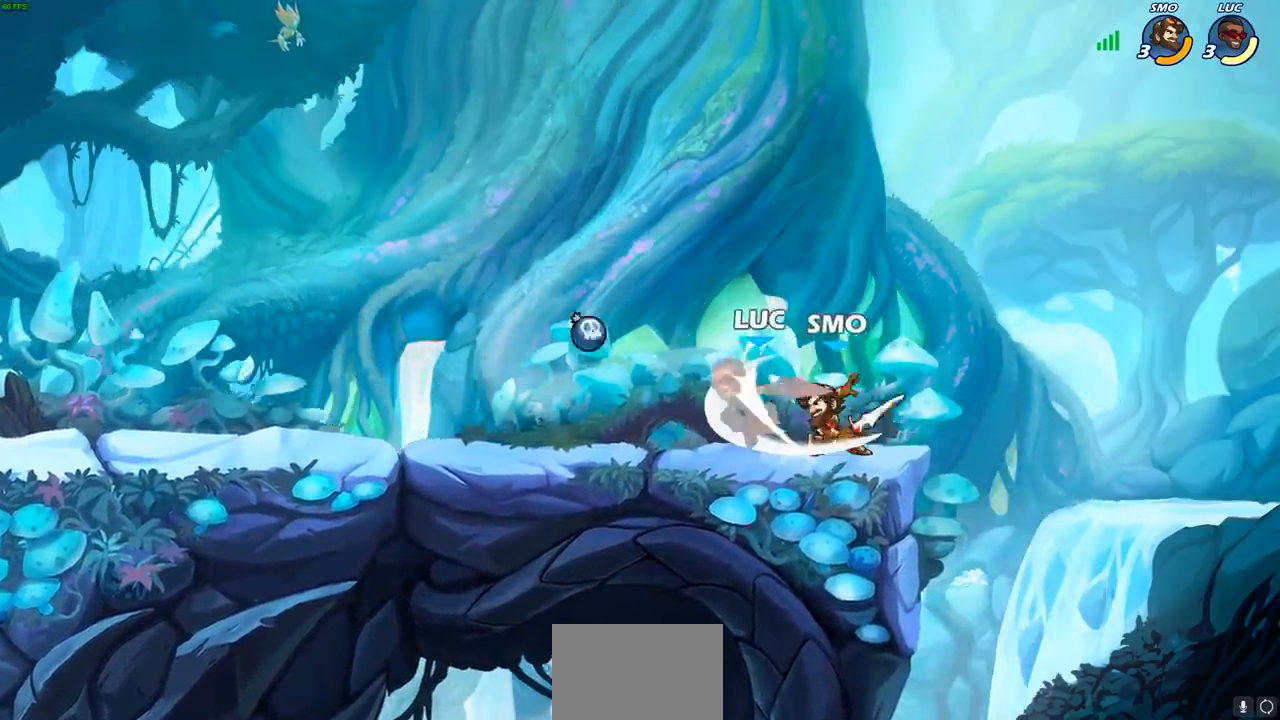
{"buttons": [], "left_stick": "center", "right_stick": "center", "events": []}
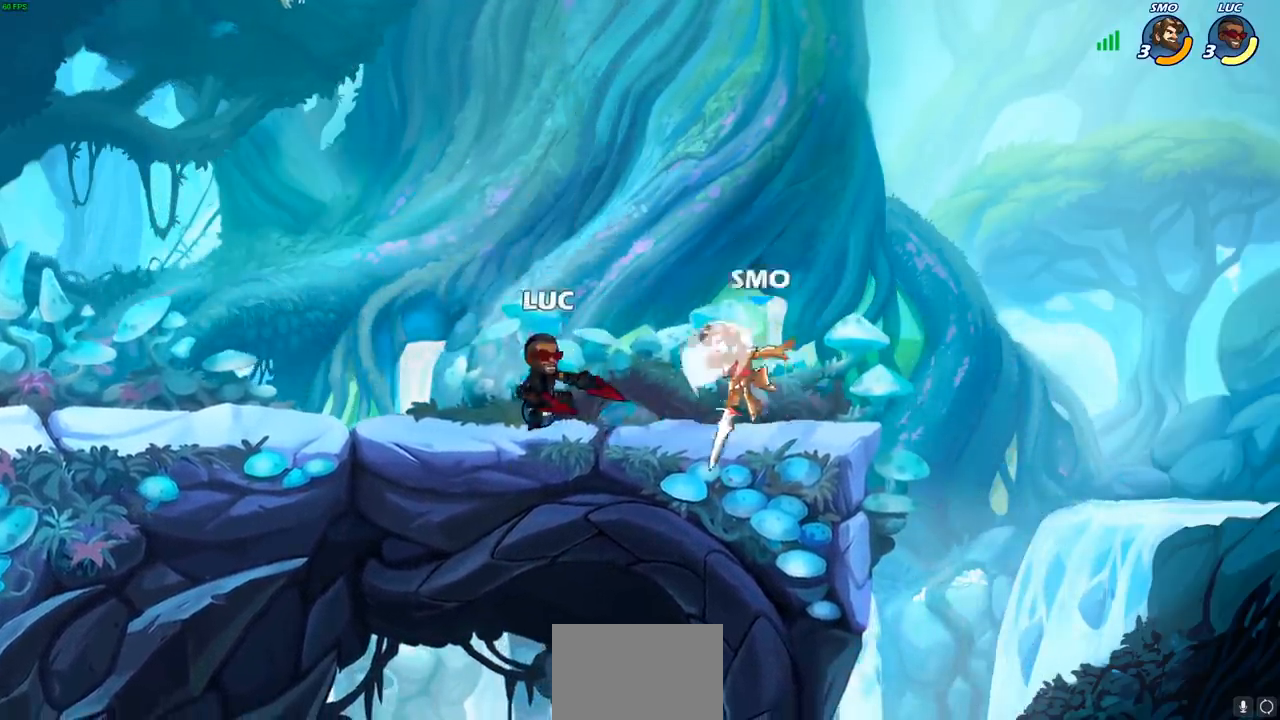
{"buttons": [], "left_stick": "center", "right_stick": "center", "events": [[17, "CROSS", "down"], [117, "CROSS", "up"], [117, "left_stick", "down"], [167, "CIRCLE", "down"], [167, "R1", "down"], [167, "R2", "down"], [283, "CIRCLE", "up"], [283, "R1", "up"], [283, "R2", "up"], [300, "left_stick", "center"]]}
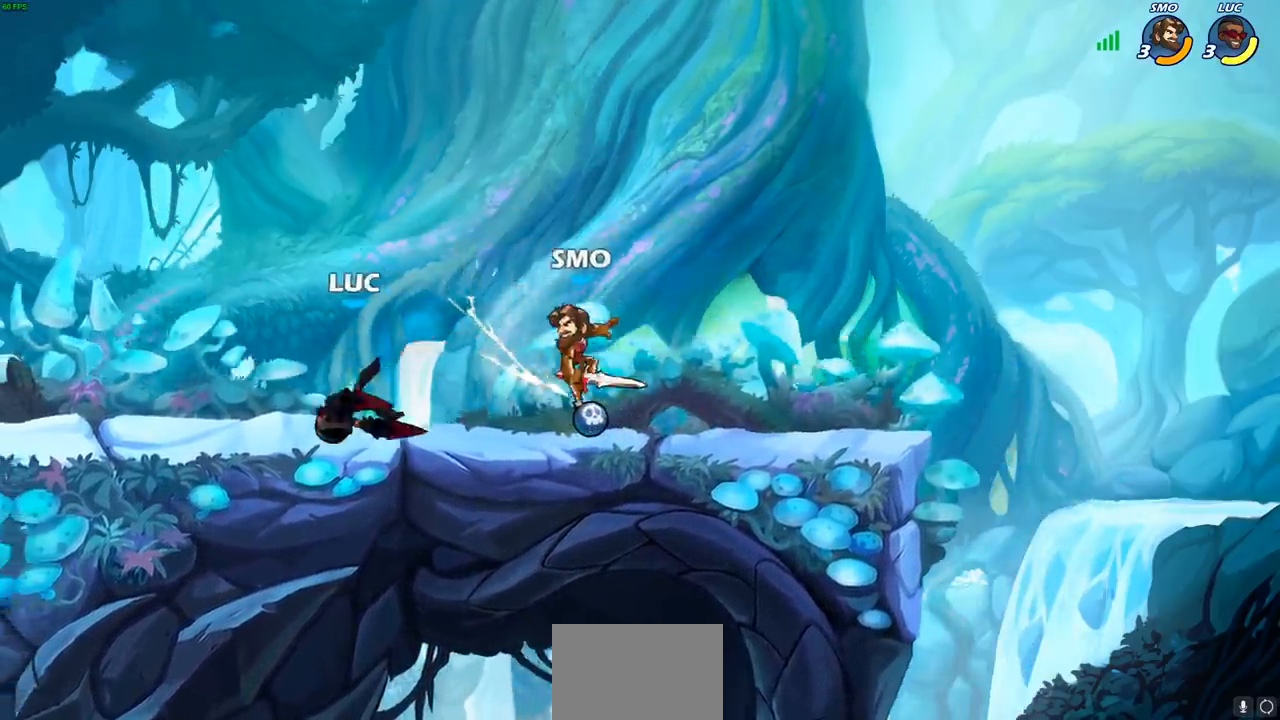
{"buttons": [], "left_stick": "center", "right_stick": "center"}
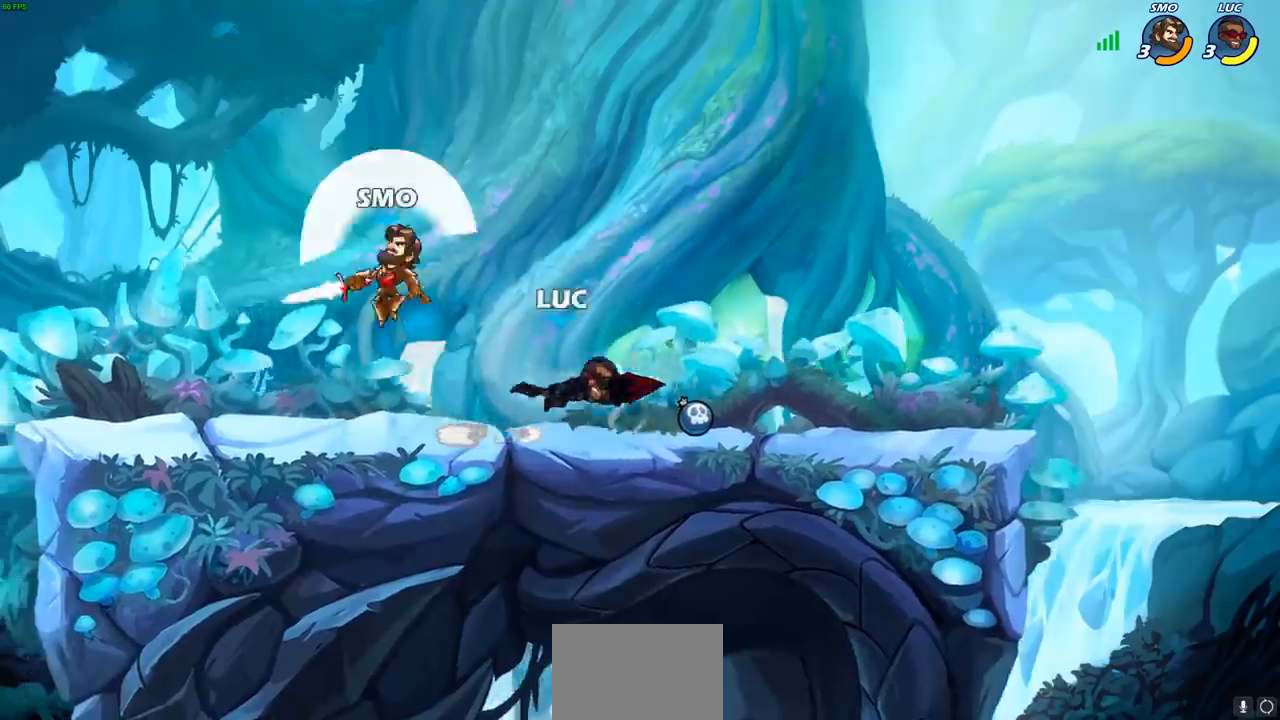
{"buttons": ["CIRCLE", "R2"], "left_stick": "left", "right_stick": "center", "events": [[333, "left_stick", "left"], [450, "R2", "down"], [500, "CIRCLE", "down"]]}
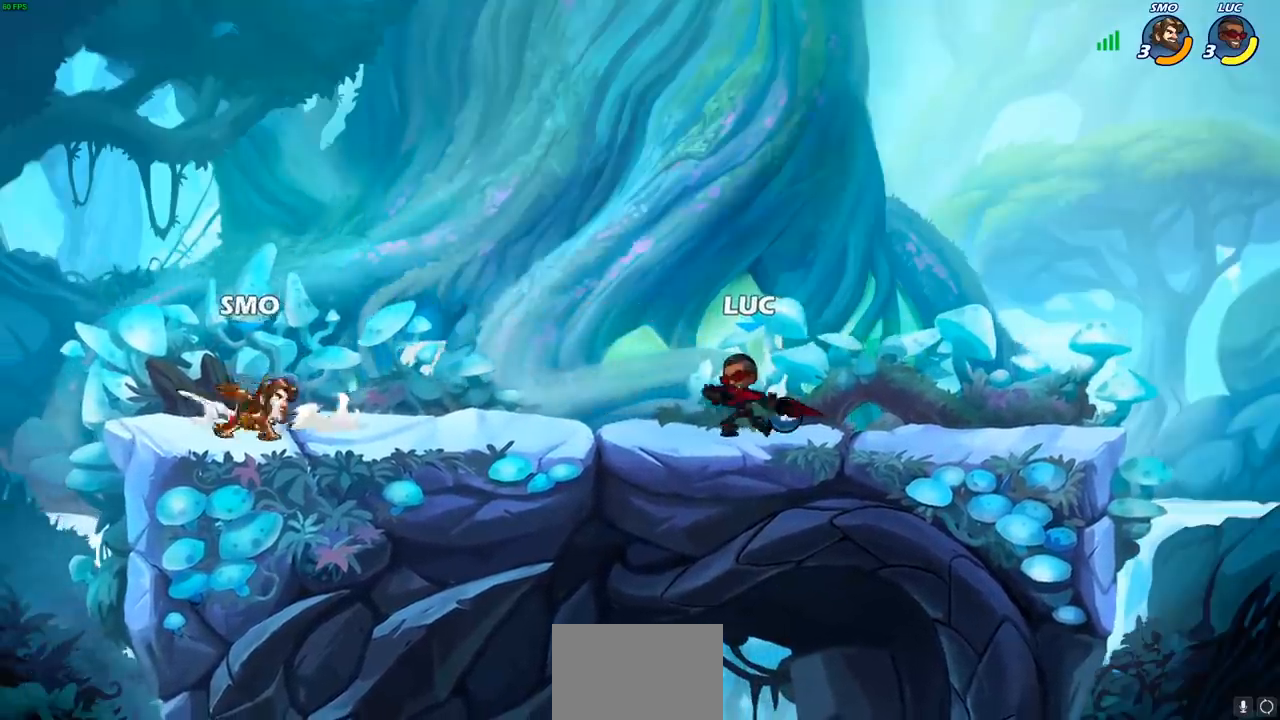
{"buttons": [], "left_stick": "center", "right_stick": "center", "events": [[50, "R2", "up"], [83, "CIRCLE", "up"], [367, "left_stick", "center"]]}
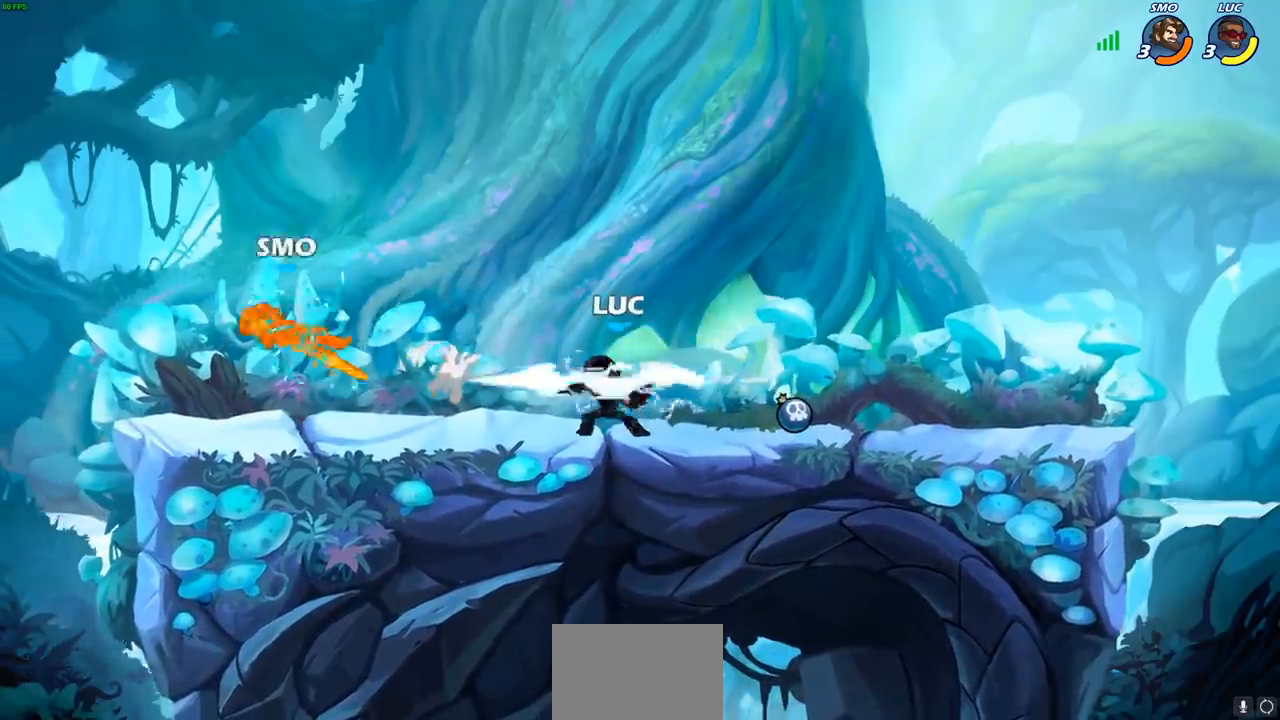
{"buttons": [], "left_stick": "left", "right_stick": "center", "events": [[383, "left_stick", "left"]]}
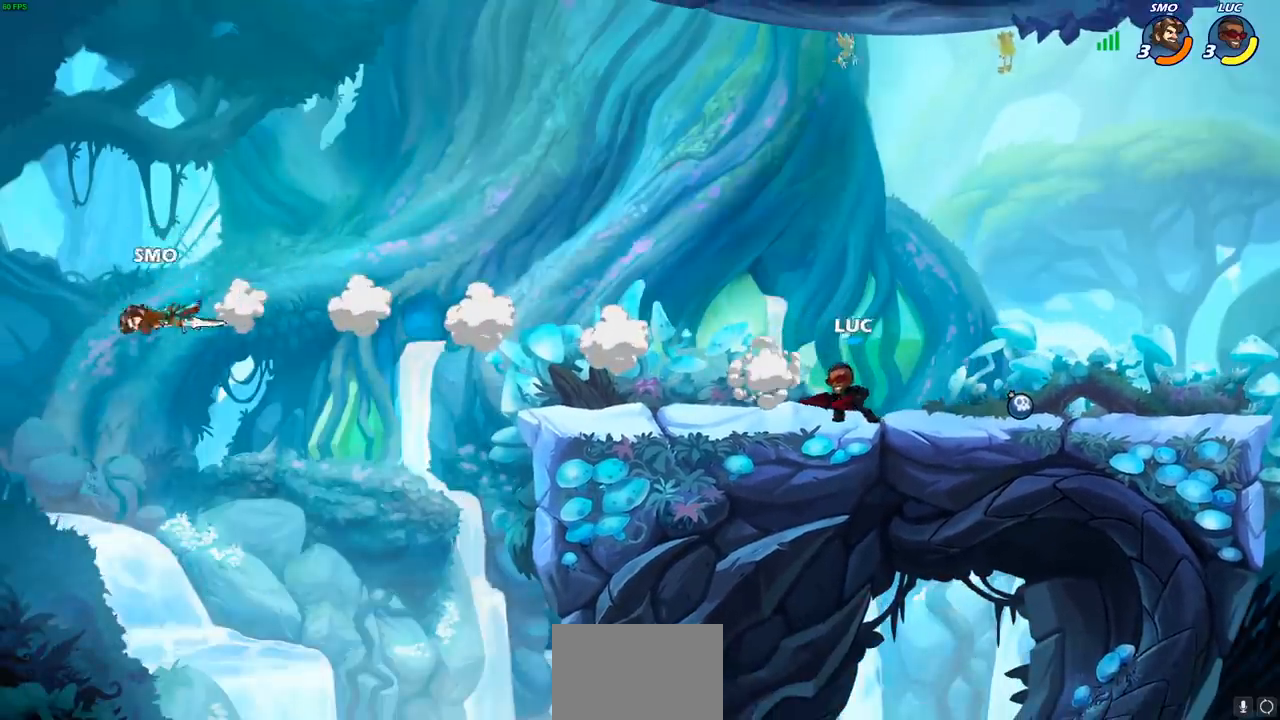
{"buttons": [], "left_stick": "left", "right_stick": "center", "events": [[300, "CROSS", "down"], [433, "CROSS", "up"]]}
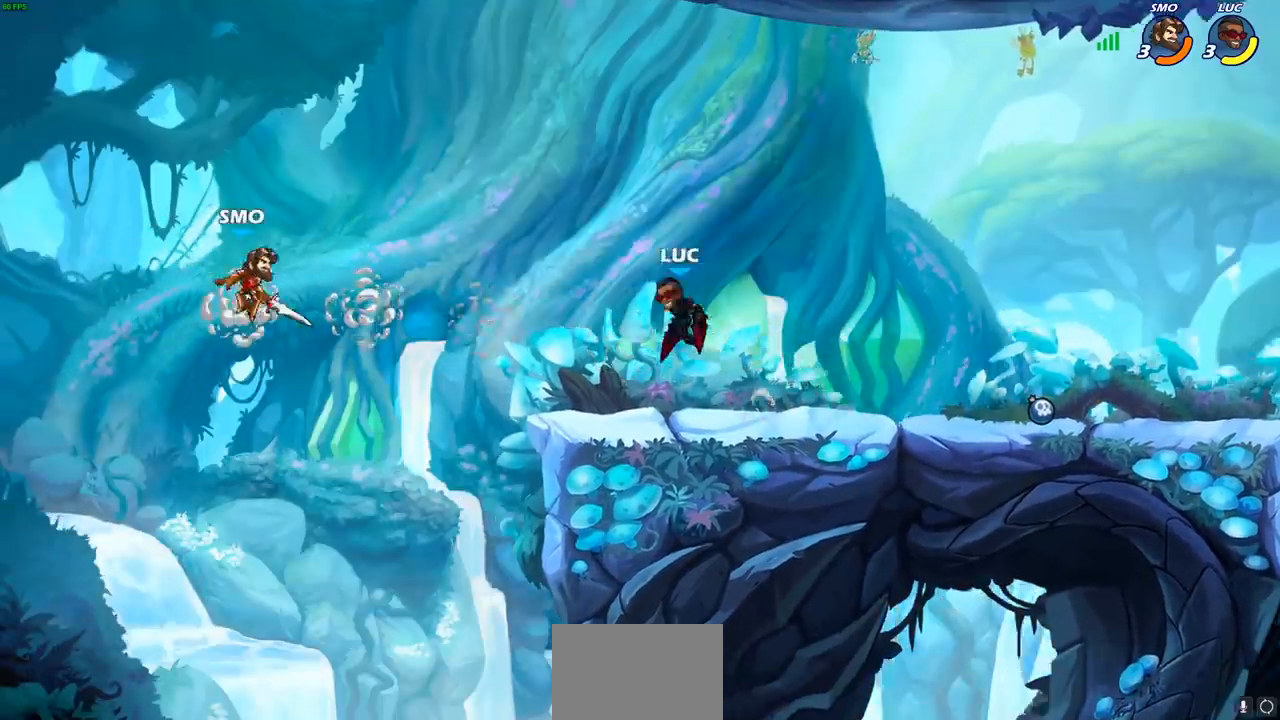
{"buttons": [], "left_stick": "right", "right_stick": "center", "events": [[100, "CROSS", "down"], [233, "left_stick", "center"], [250, "CROSS", "up"], [383, "left_stick", "right"]]}
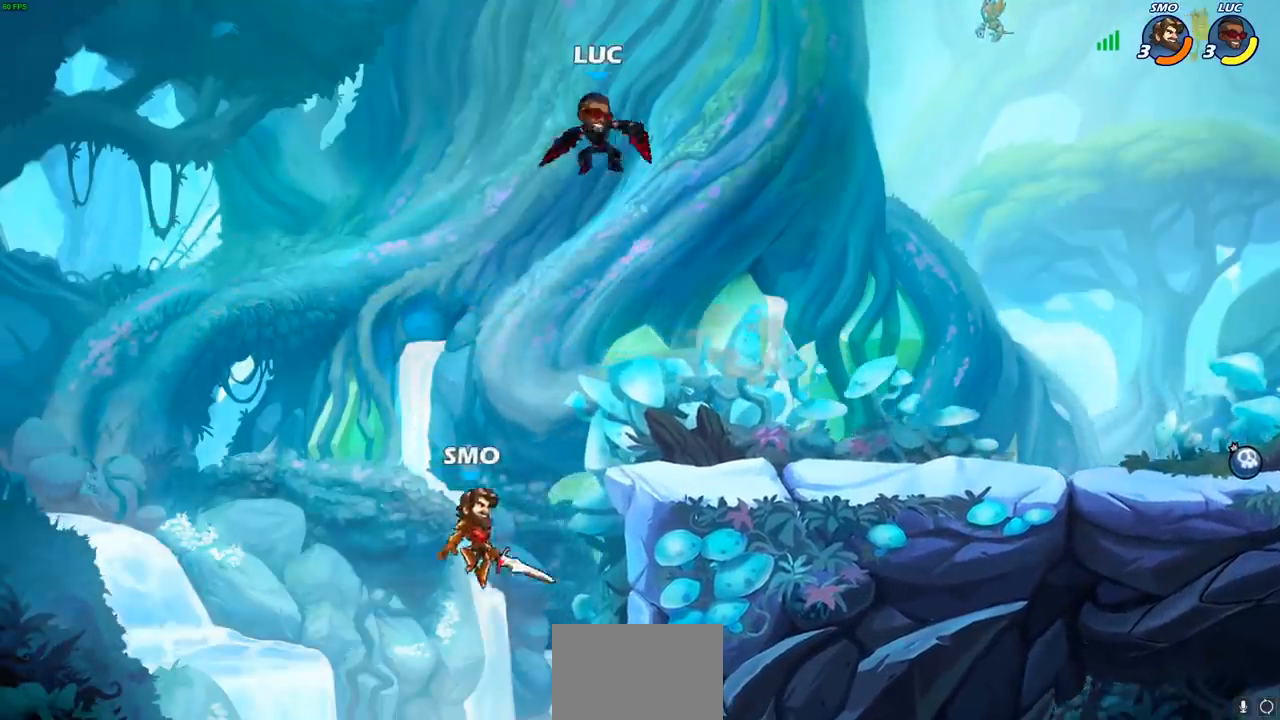
{"buttons": [], "left_stick": "right", "right_stick": "center", "events": []}
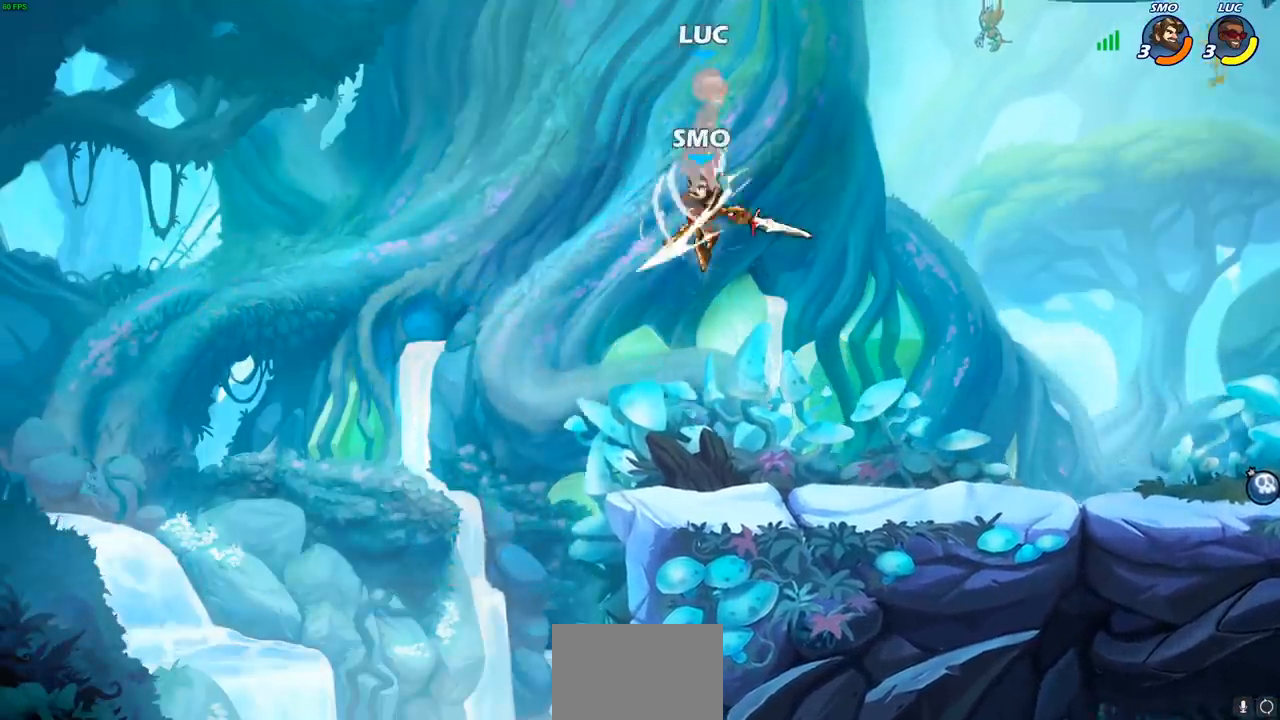
{"buttons": [], "left_stick": "down-left", "right_stick": "center", "events": [[267, "left_stick", "down"], [350, "left_stick", "down-left"]]}
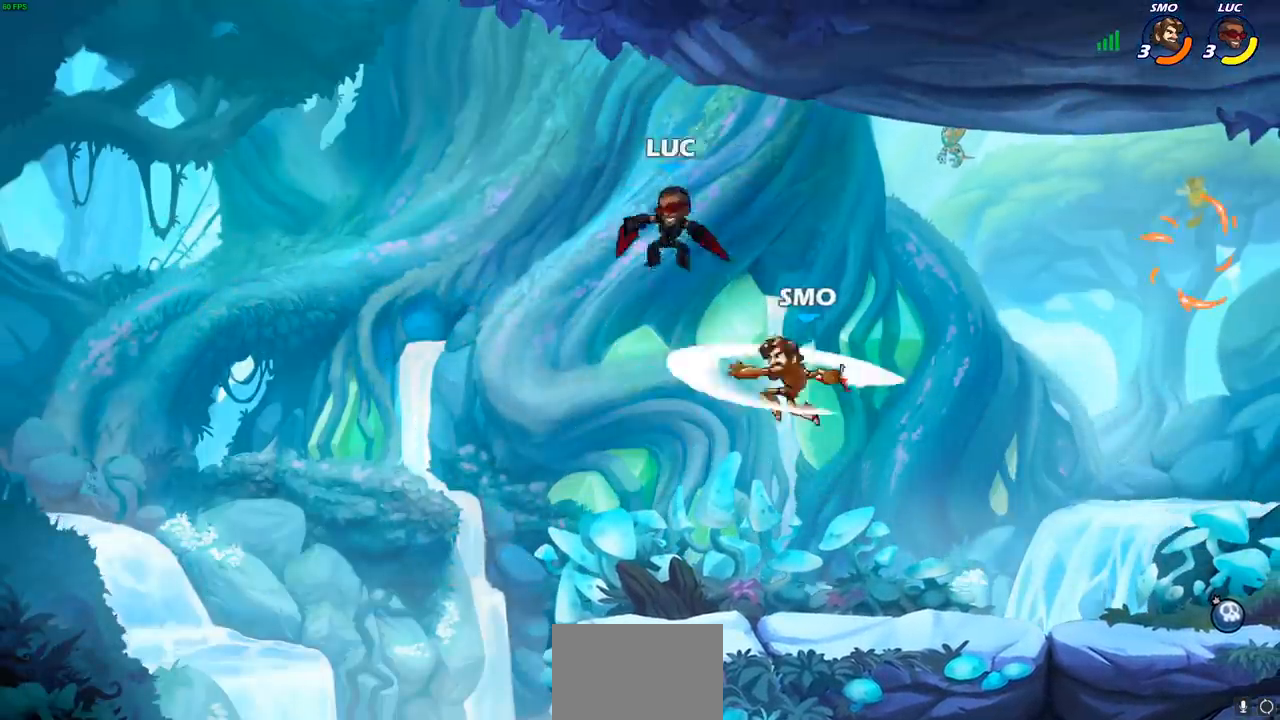
{"buttons": [], "left_stick": "down-left", "right_stick": "center", "events": [[233, "left_stick", "down-right"], [433, "SQUARE", "down"], [483, "left_stick", "down-left"], [500, "SQUARE", "up"]]}
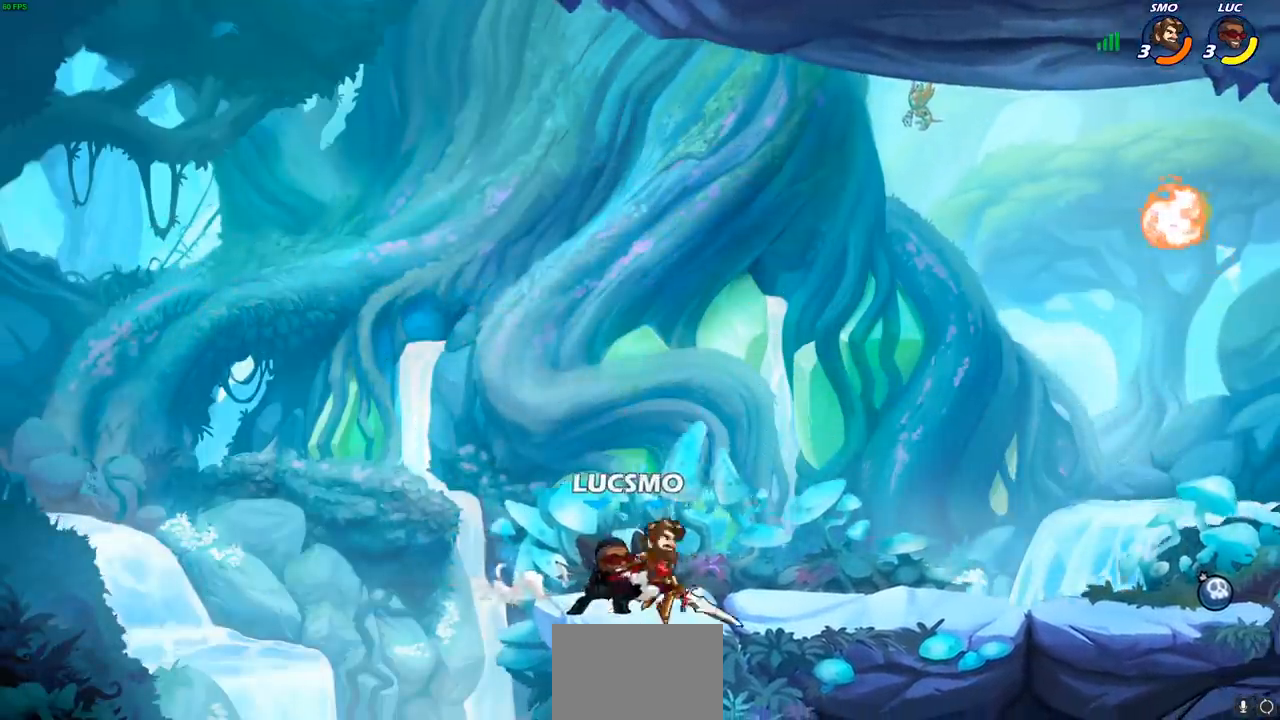
{"buttons": [], "left_stick": "down", "right_stick": "center", "events": [[67, "left_stick", "center"], [500, "left_stick", "down"]]}
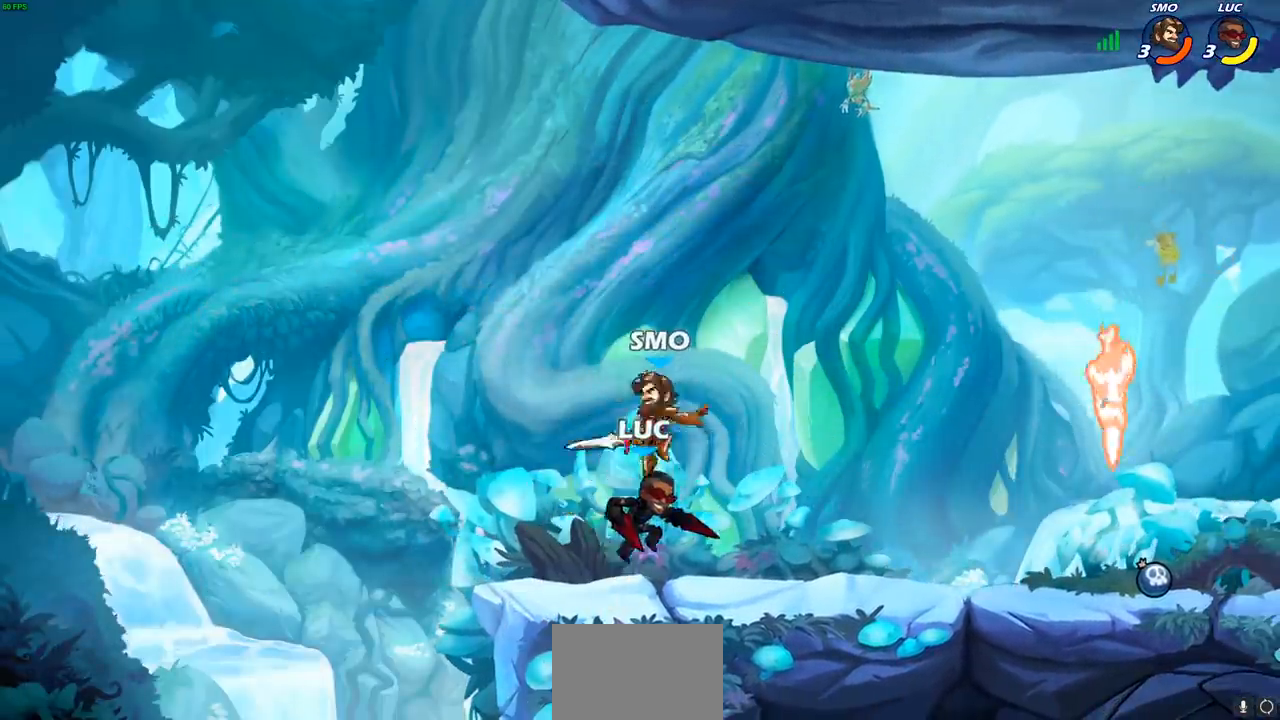
{"buttons": [], "left_stick": "center", "right_stick": "center", "events": [[67, "CIRCLE", "down"], [233, "left_stick", "center"], [500, "CIRCLE", "up"]]}